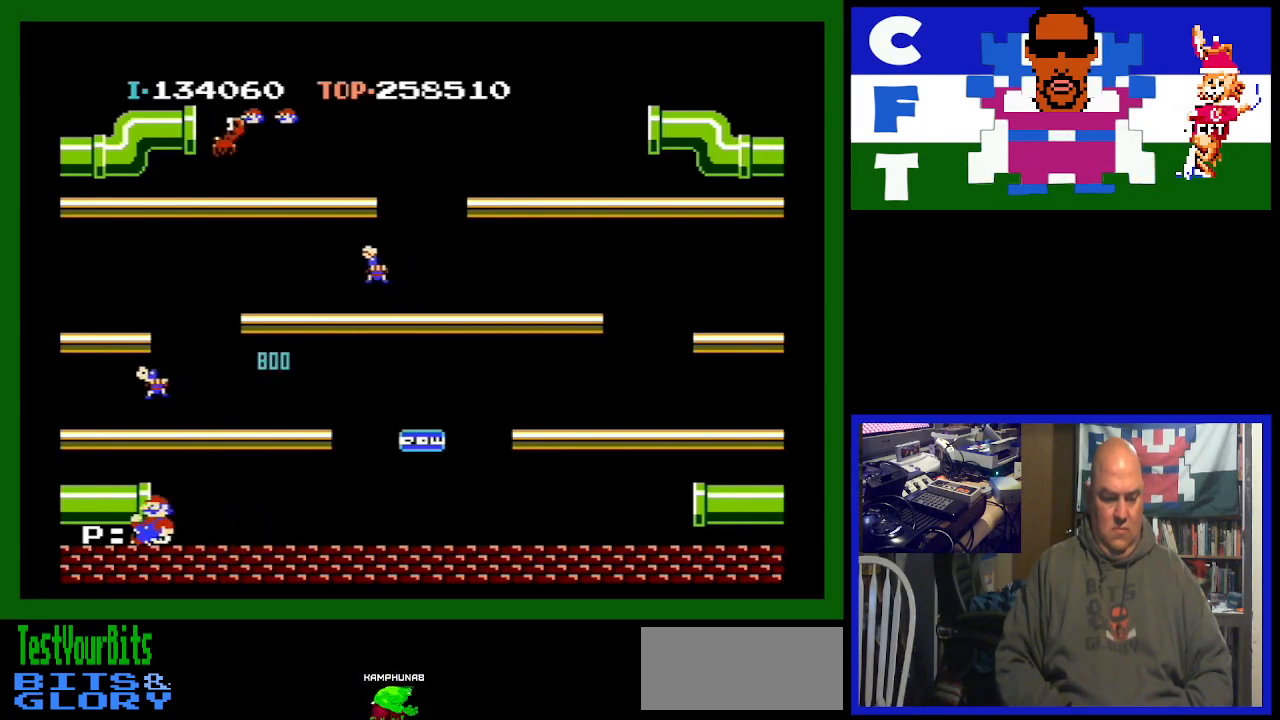
Gameplay with a controller (Nintendo layout); each line is a JSON object with the inputs held at the frame after it. "events" lists button and stick changes between this image and that frame as [ms after this image, input, new state], when the widget could be followed in between. Not read: L3 R3.
{"buttons": [], "events": [[233, "DPAD_LEFT", "up"], [433, "DPAD_LEFT", "down"], [500, "DPAD_LEFT", "up"]]}
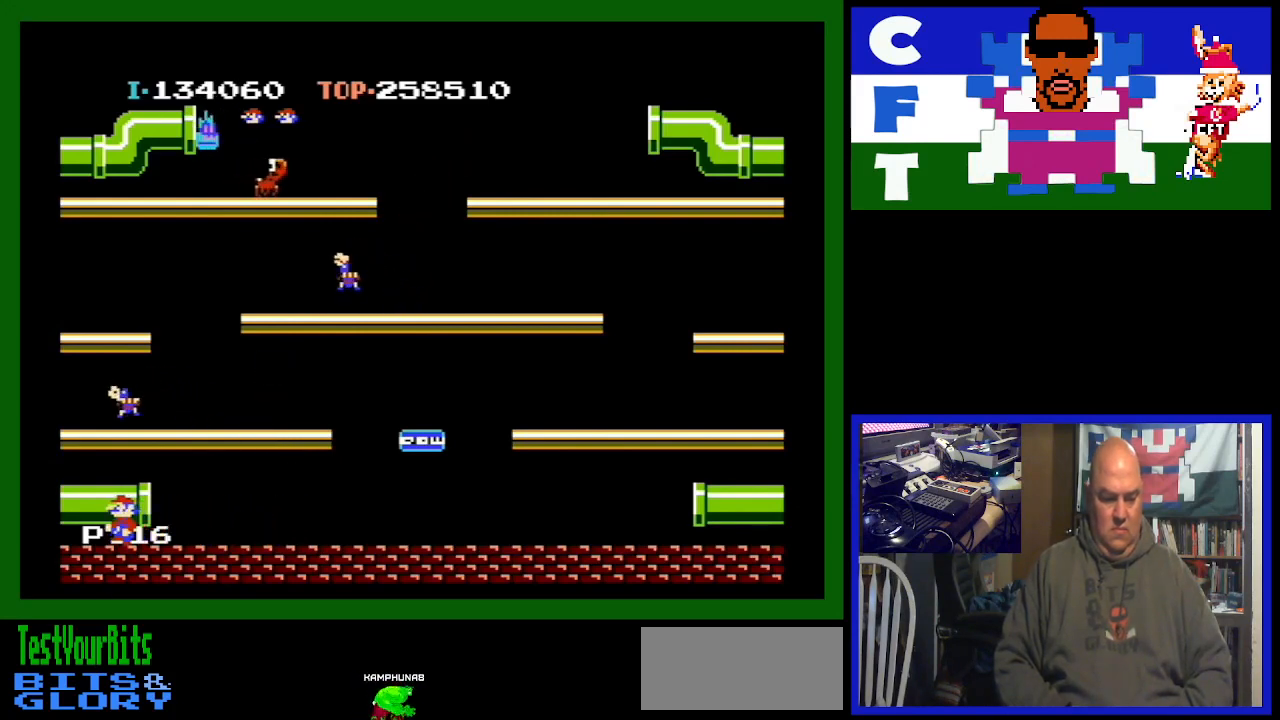
{"buttons": ["DPAD_RIGHT"], "events": [[67, "A", "down"], [267, "A", "up"], [267, "DPAD_RIGHT", "down"]]}
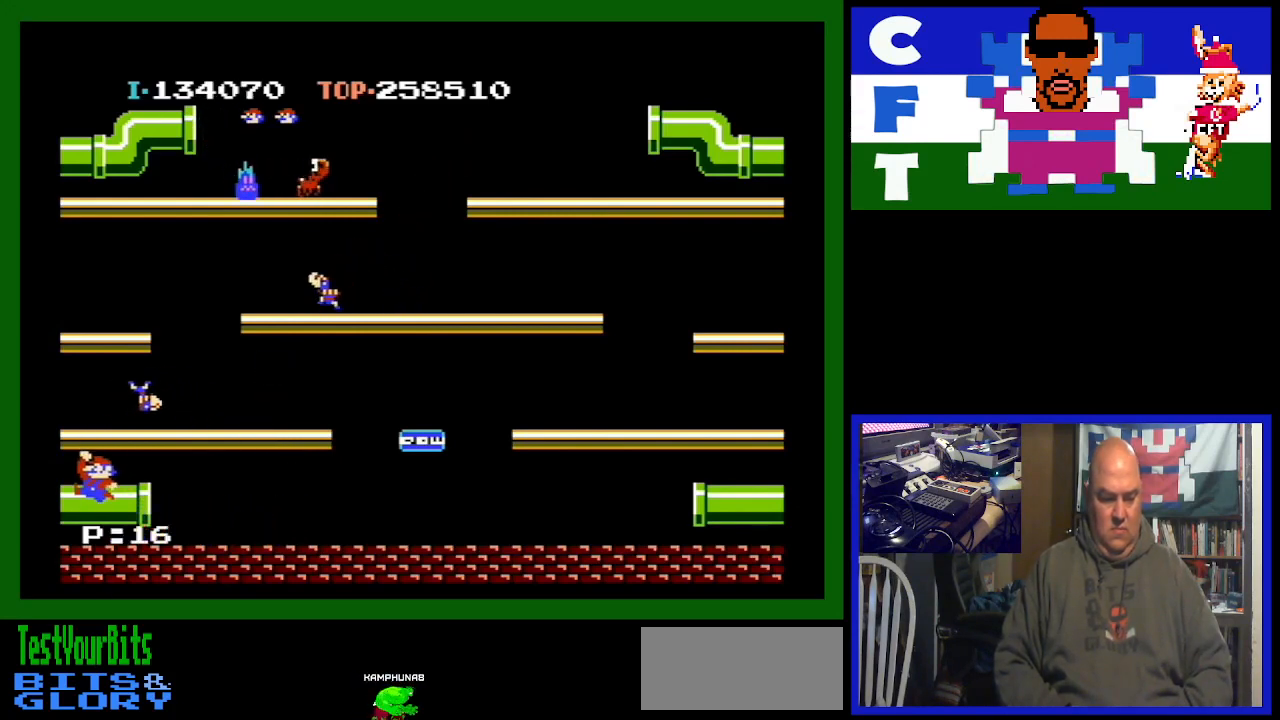
{"buttons": ["DPAD_RIGHT"], "events": []}
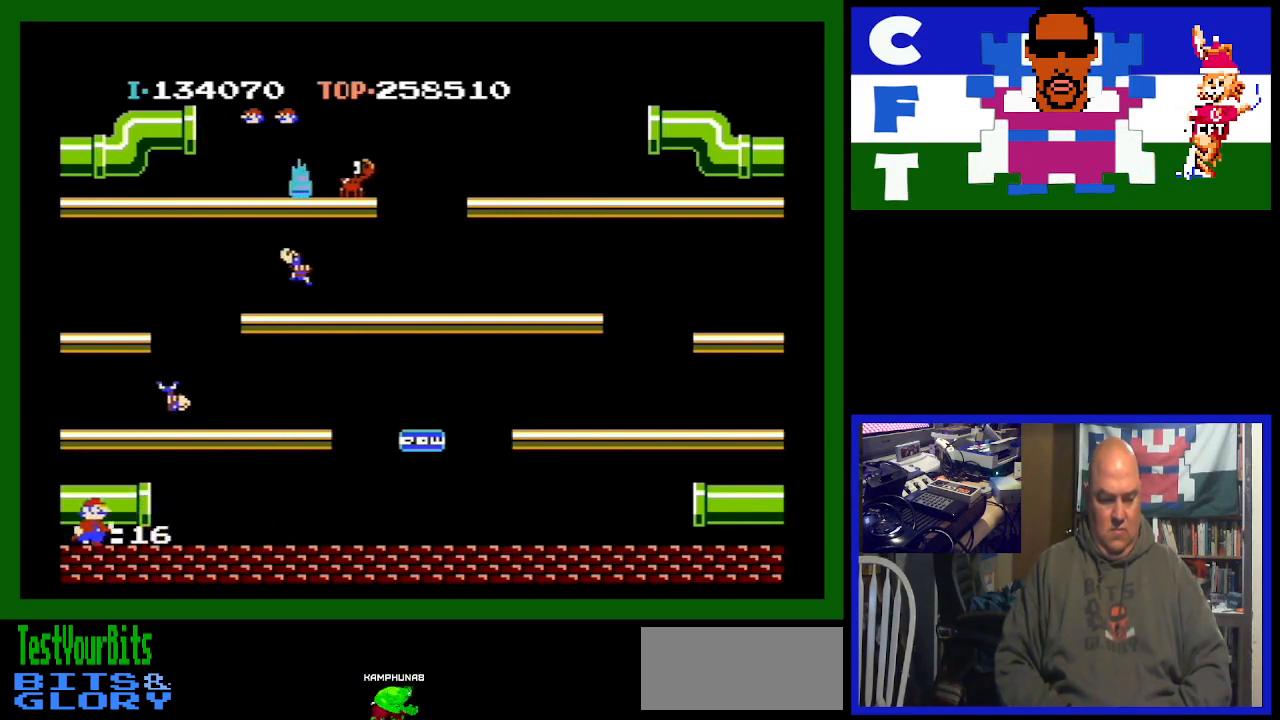
{"buttons": [], "events": [[467, "DPAD_RIGHT", "up"]]}
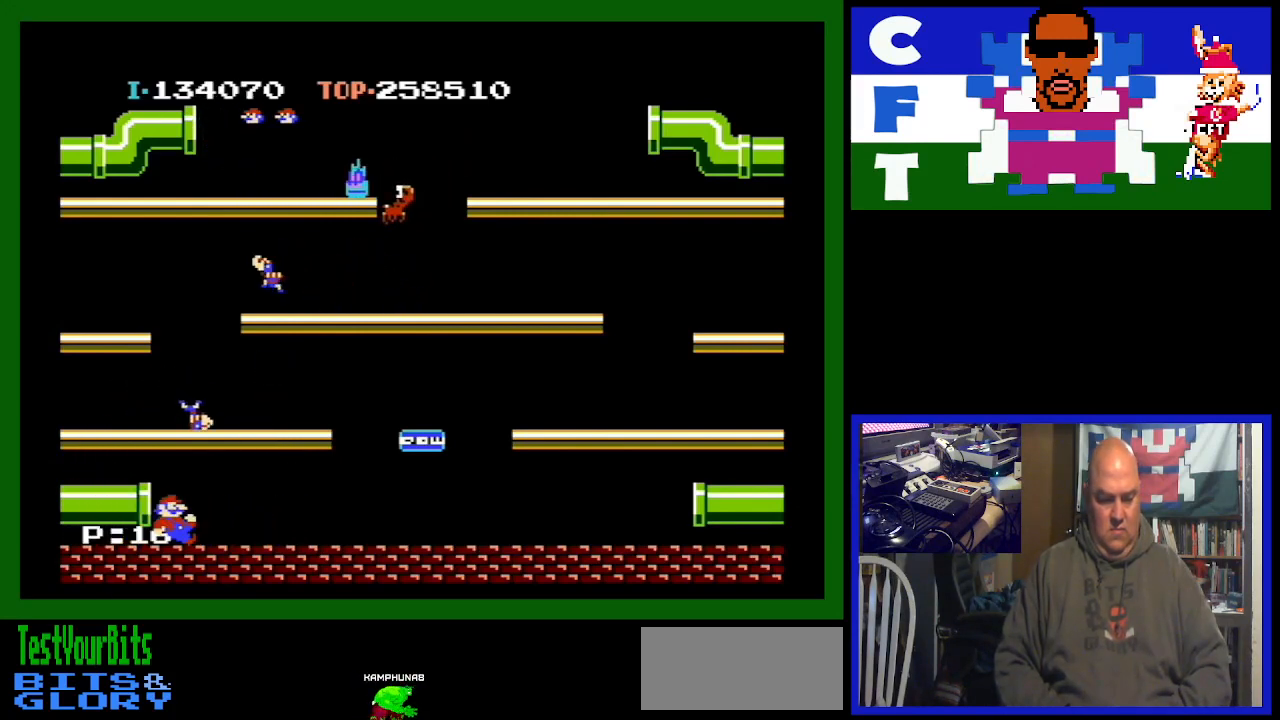
{"buttons": [], "events": []}
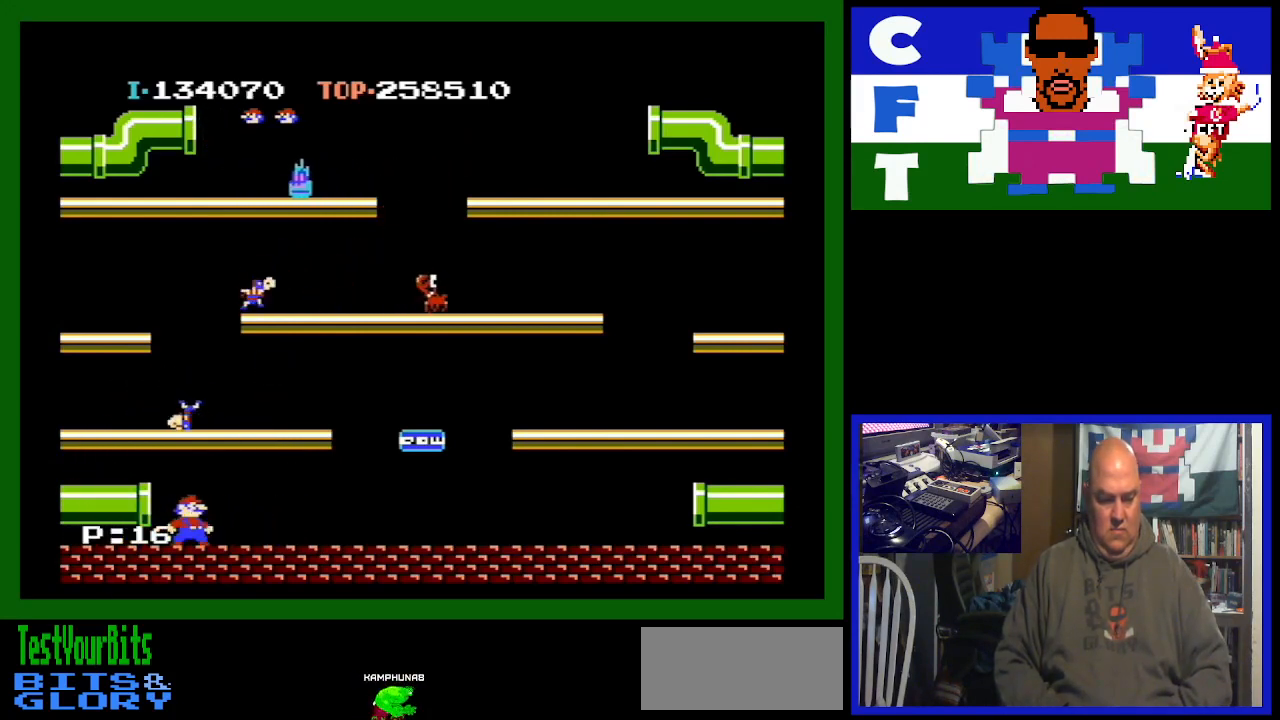
{"buttons": [], "events": [[100, "DPAD_LEFT", "down"], [233, "DPAD_LEFT", "up"], [333, "DPAD_LEFT", "down"], [467, "DPAD_LEFT", "up"]]}
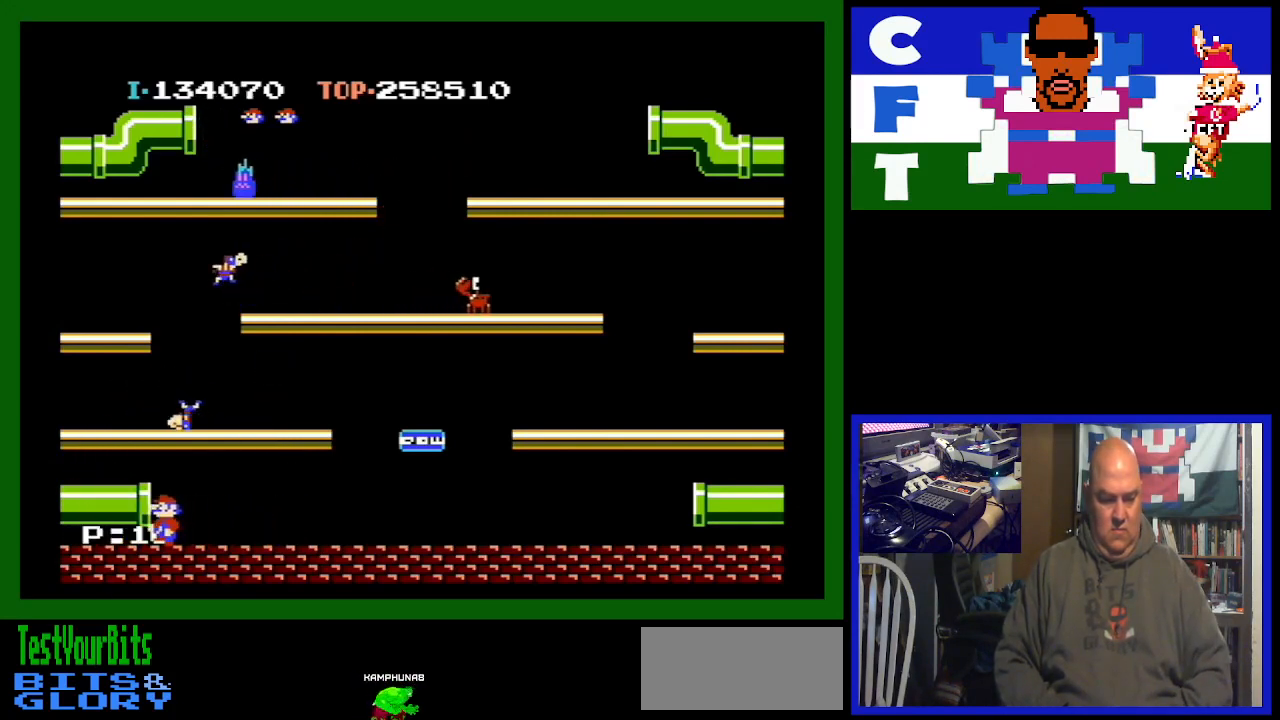
{"buttons": [], "events": [[67, "DPAD_LEFT", "down"], [133, "DPAD_LEFT", "up"], [267, "DPAD_LEFT", "down"], [433, "DPAD_LEFT", "up"]]}
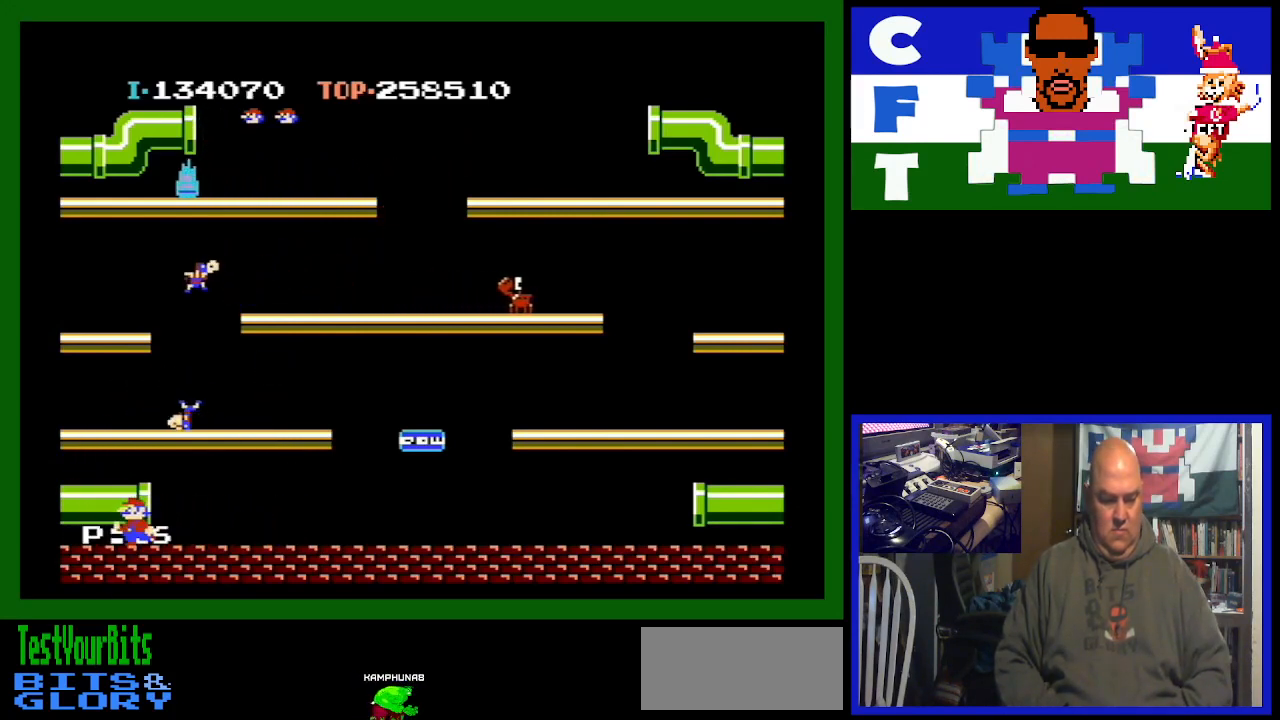
{"buttons": [], "events": []}
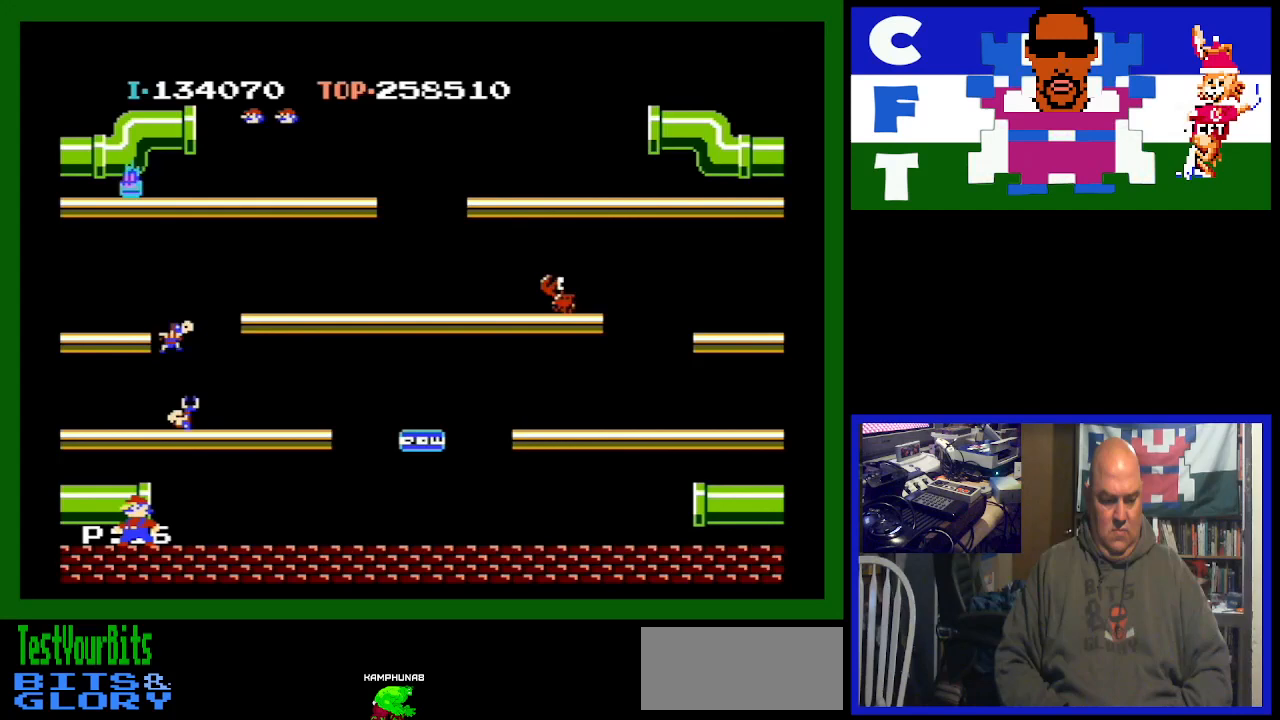
{"buttons": ["DPAD_RIGHT"], "events": [[167, "A", "down"], [400, "A", "up"], [433, "DPAD_RIGHT", "down"]]}
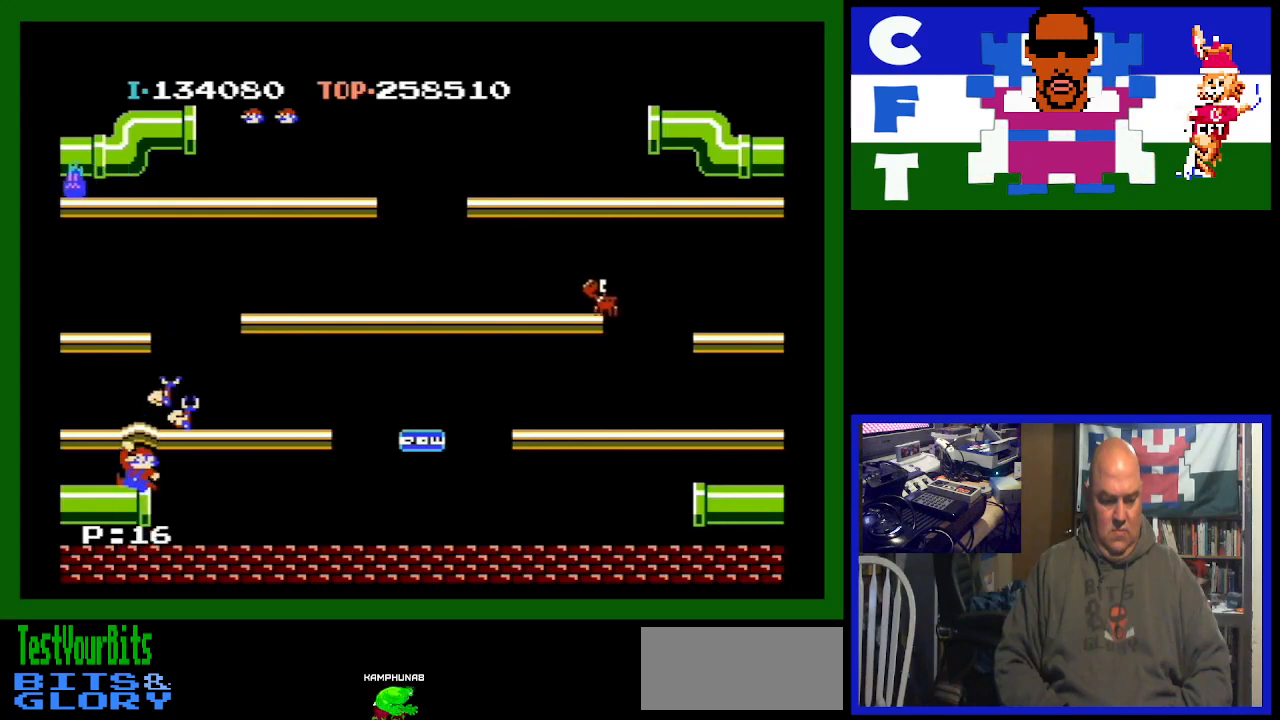
{"buttons": ["DPAD_RIGHT"], "events": []}
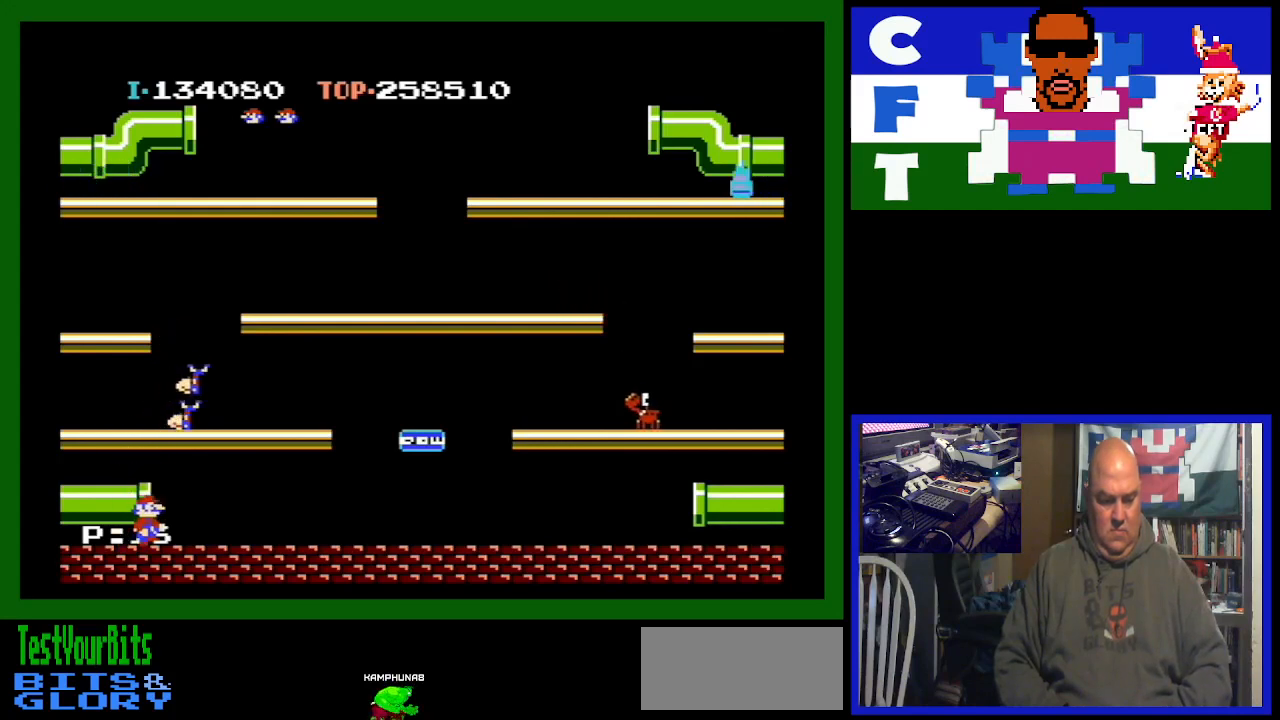
{"buttons": ["DPAD_RIGHT"], "events": []}
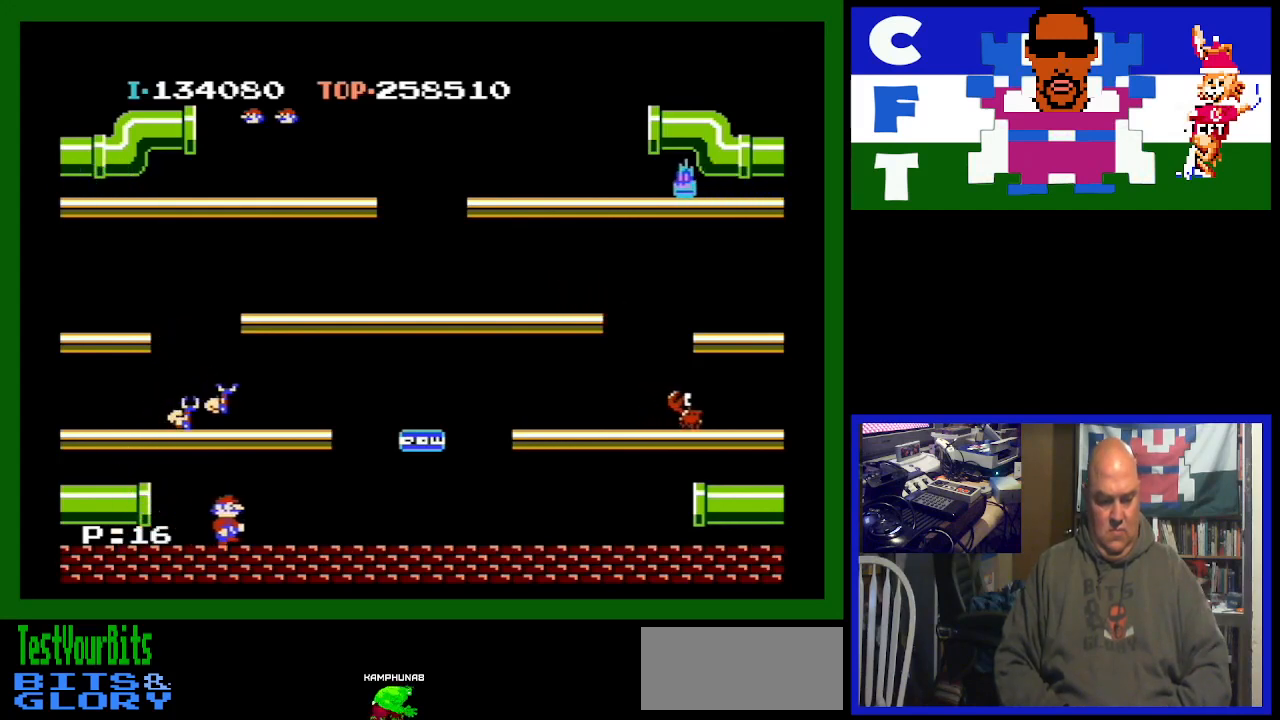
{"buttons": ["DPAD_RIGHT"], "events": []}
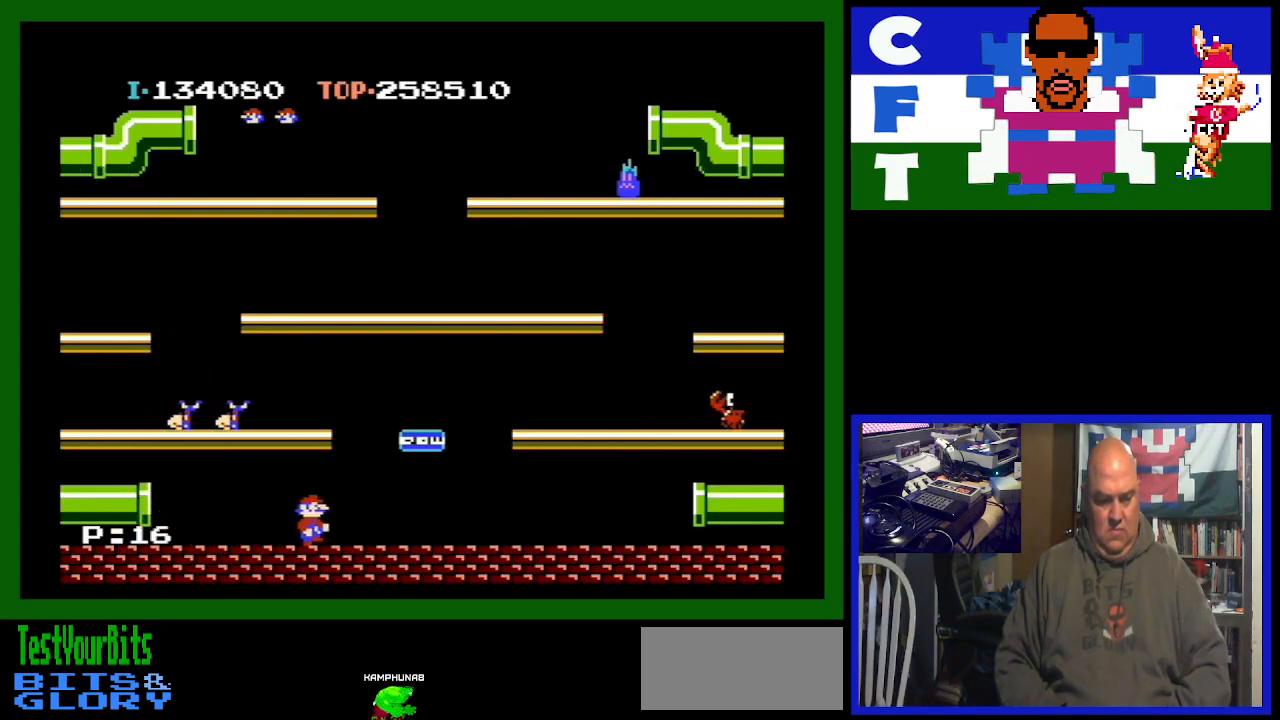
{"buttons": ["DPAD_LEFT"], "events": [[267, "DPAD_LEFT", "down"], [267, "DPAD_RIGHT", "up"]]}
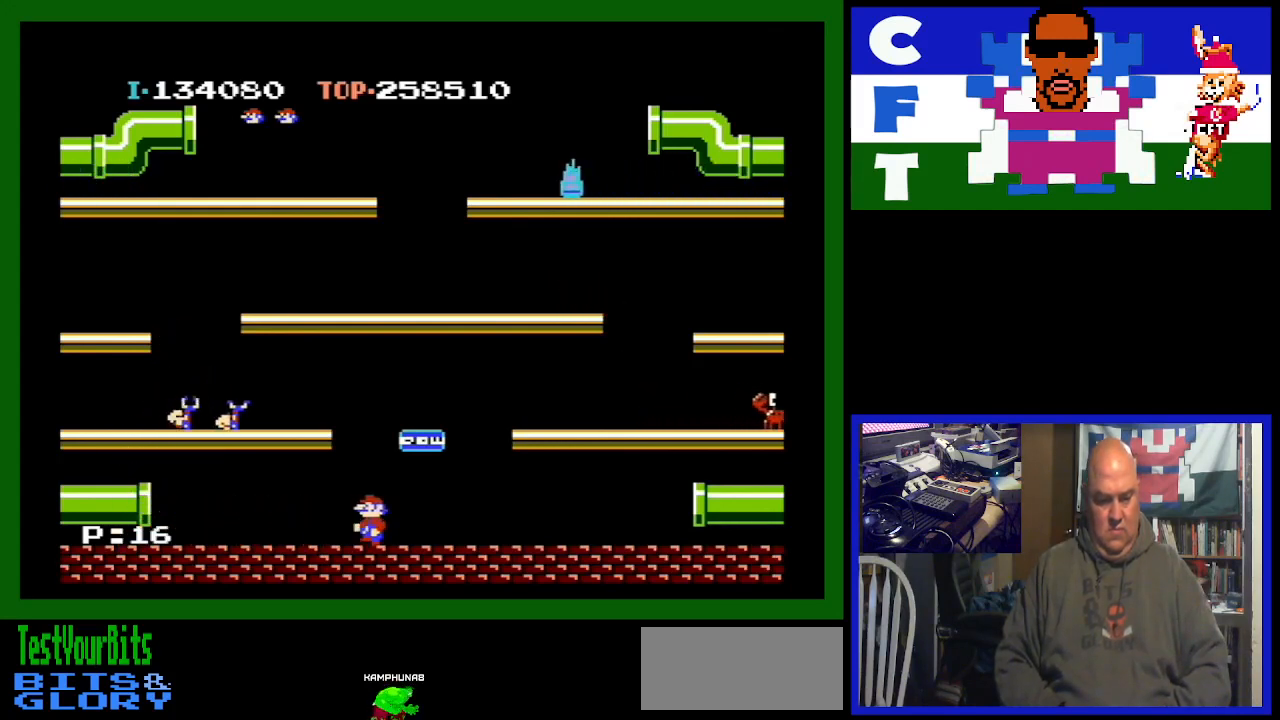
{"buttons": ["DPAD_LEFT"], "events": [[67, "A", "down"], [200, "A", "up"]]}
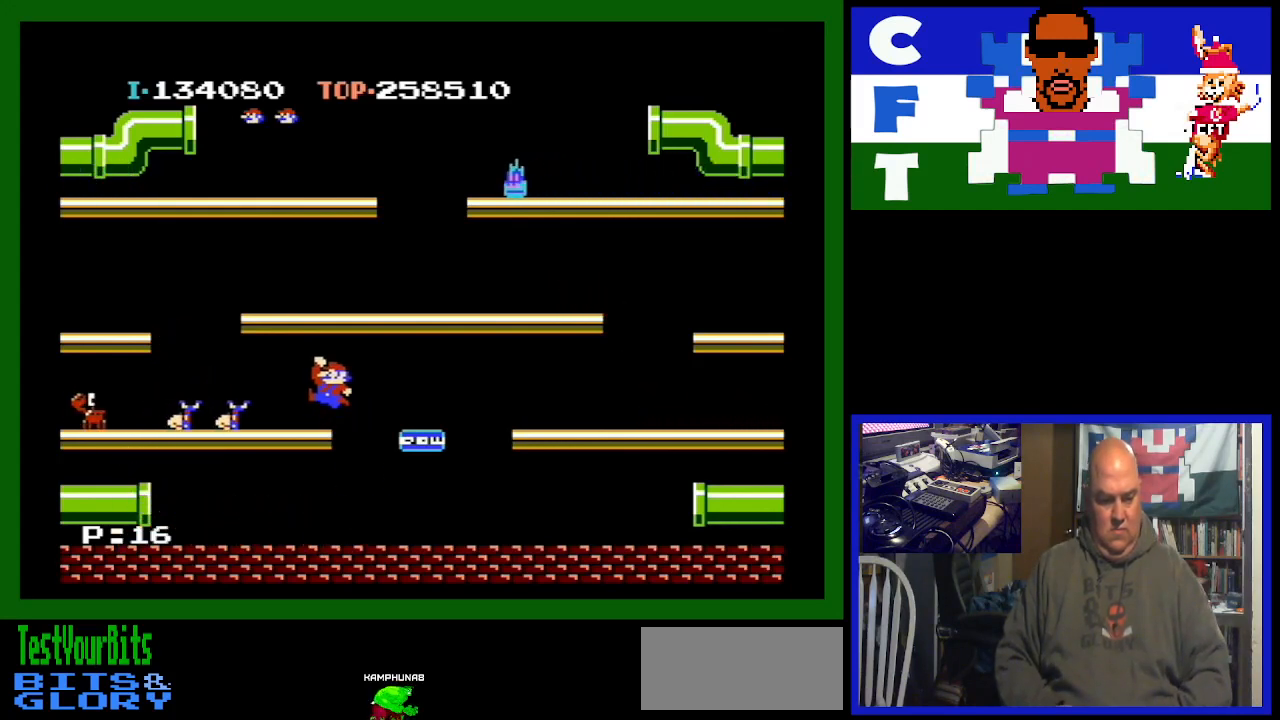
{"buttons": [], "events": [[33, "DPAD_LEFT", "up"]]}
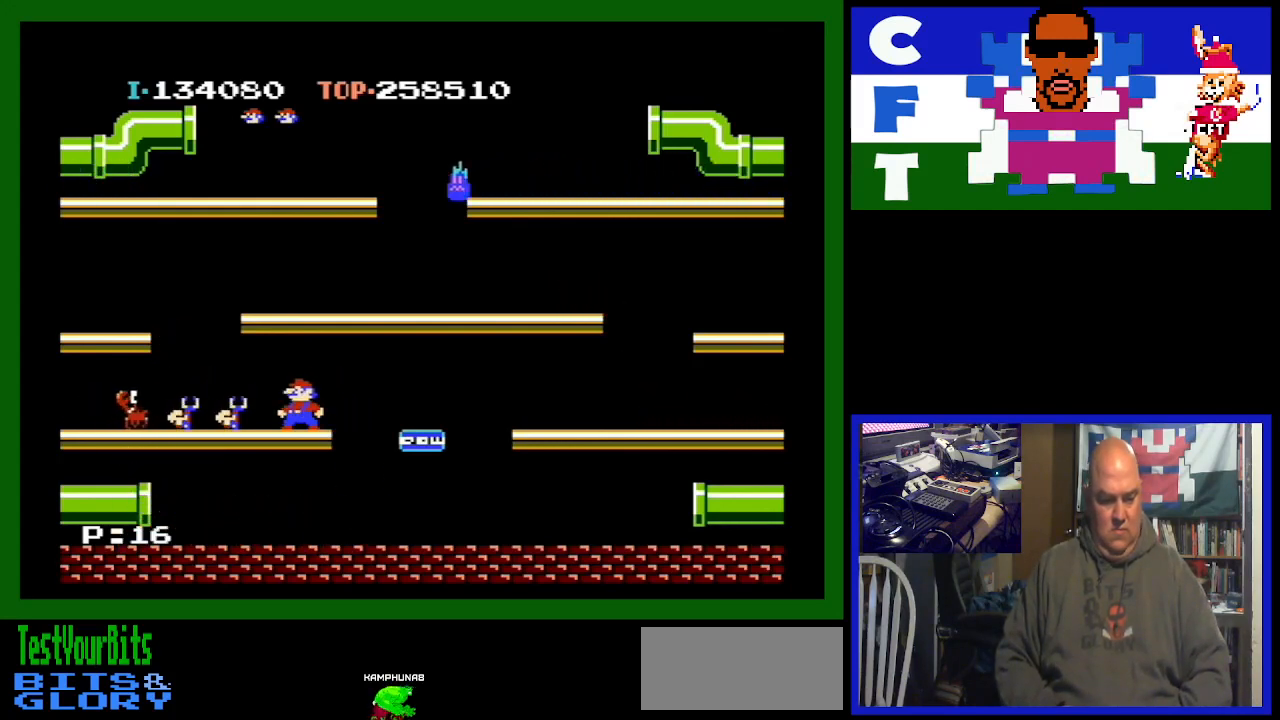
{"buttons": ["DPAD_LEFT"], "events": [[333, "DPAD_LEFT", "down"]]}
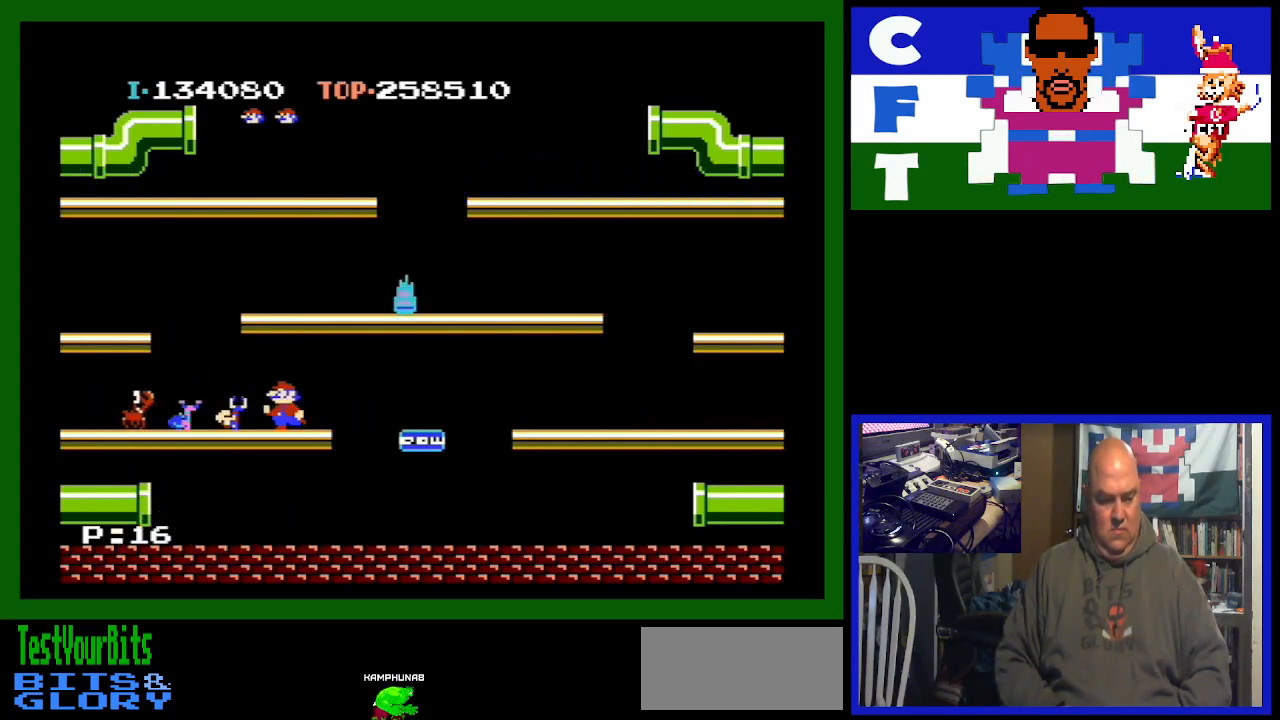
{"buttons": ["DPAD_LEFT"], "events": []}
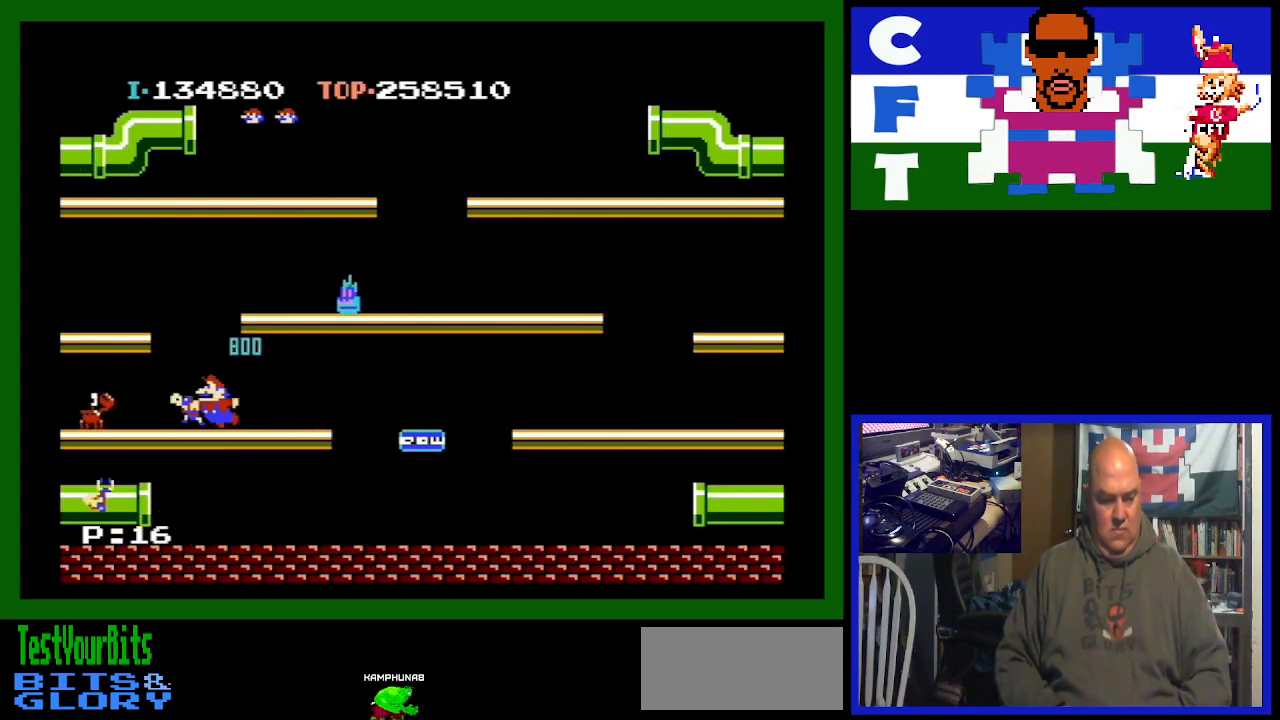
{"buttons": [], "events": [[33, "A", "down"], [367, "A", "up"], [400, "DPAD_LEFT", "up"]]}
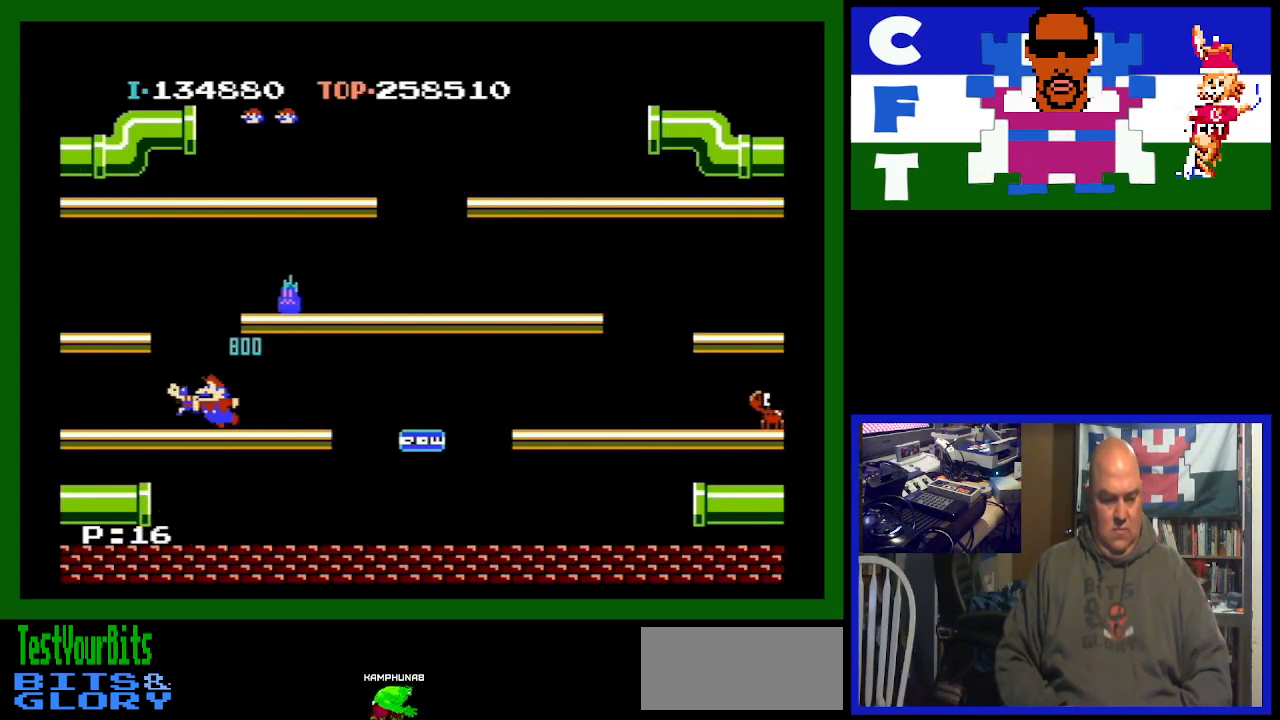
{"buttons": [], "events": []}
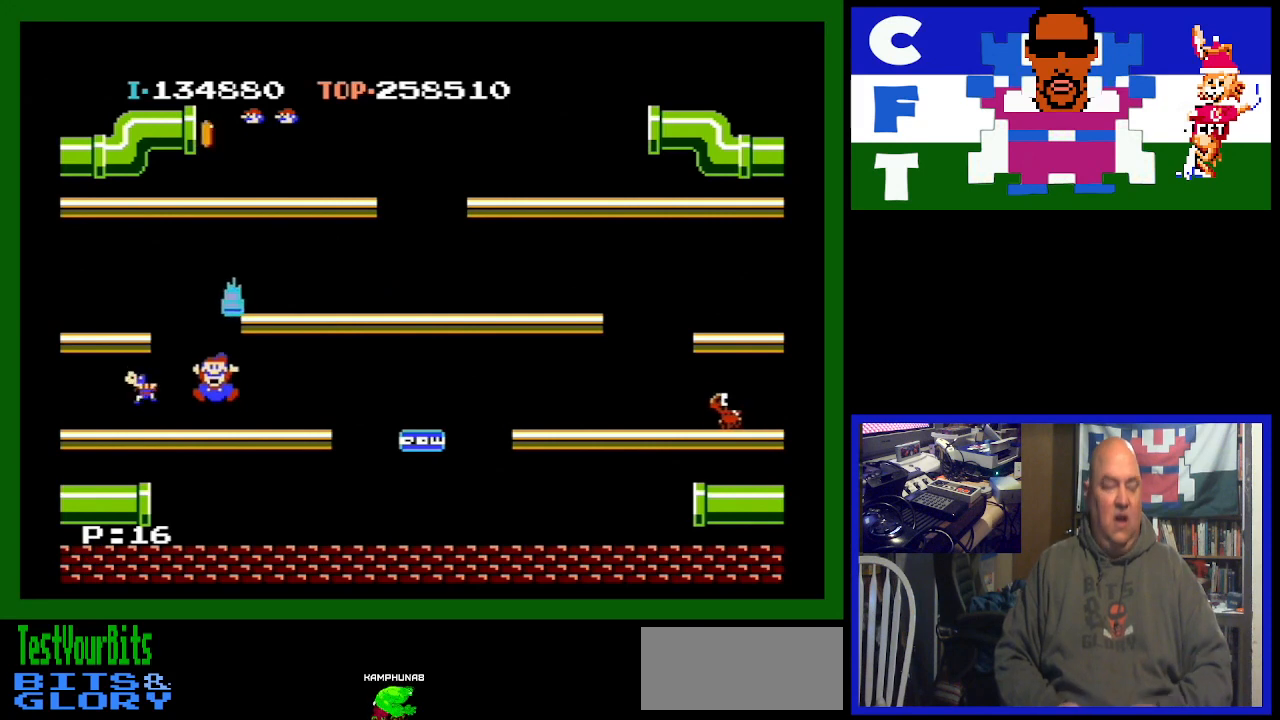
{"buttons": [], "events": []}
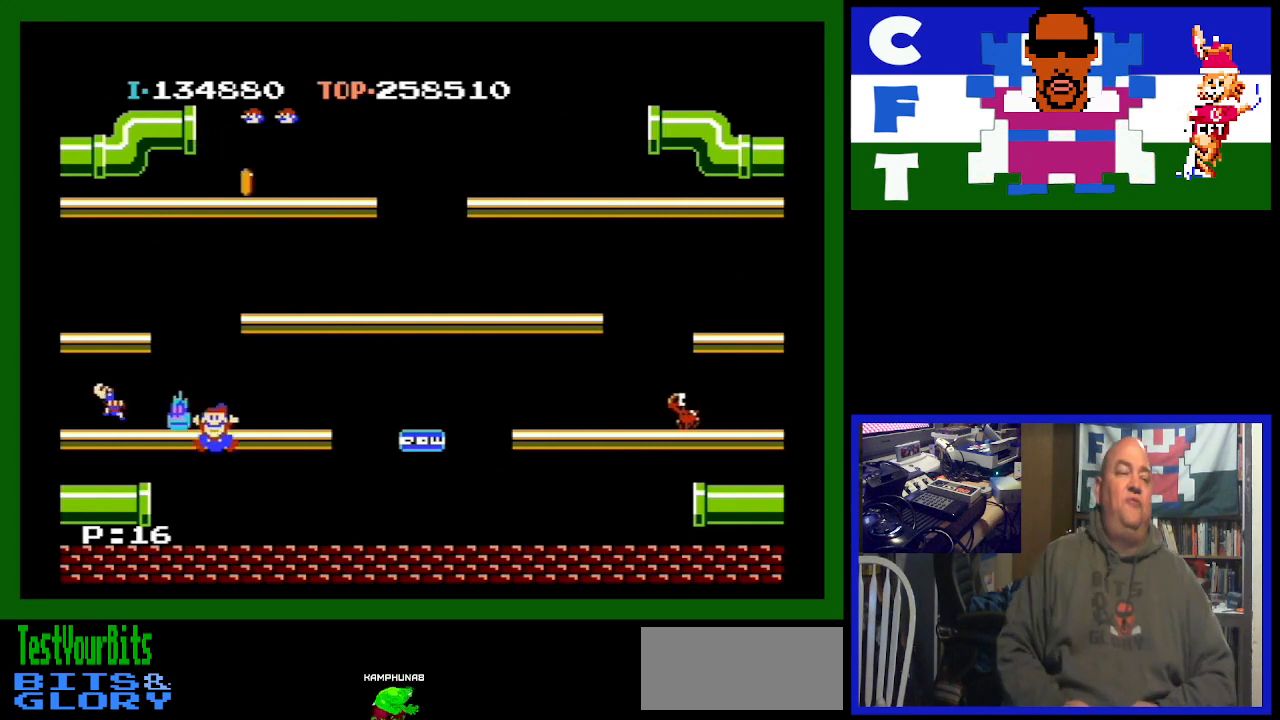
{"buttons": [], "events": []}
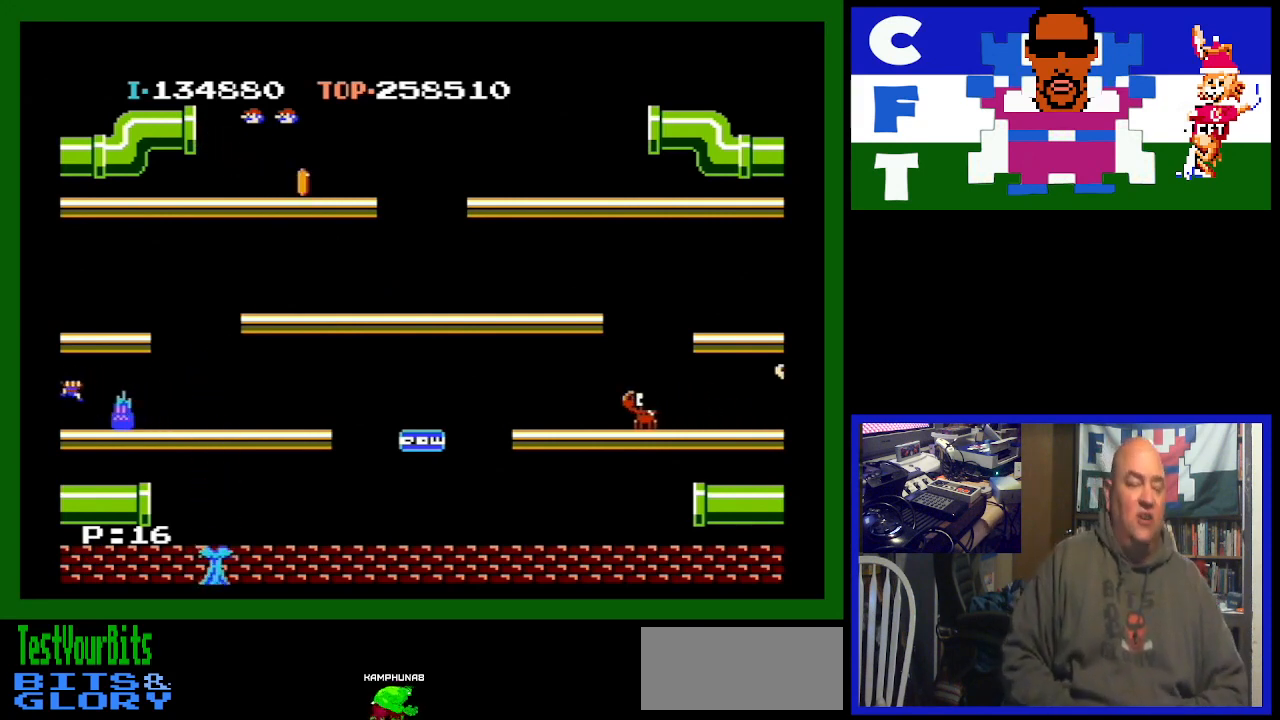
{"buttons": [], "events": []}
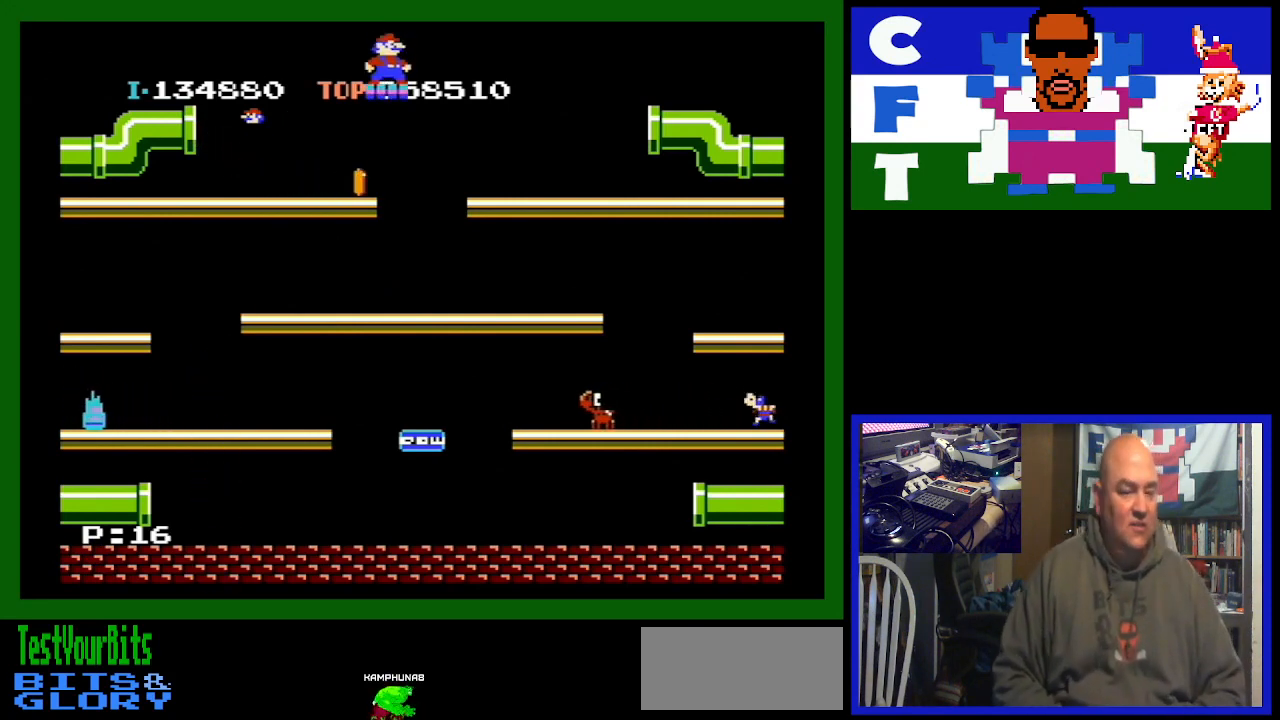
{"buttons": ["DPAD_RIGHT"], "events": [[333, "DPAD_RIGHT", "down"]]}
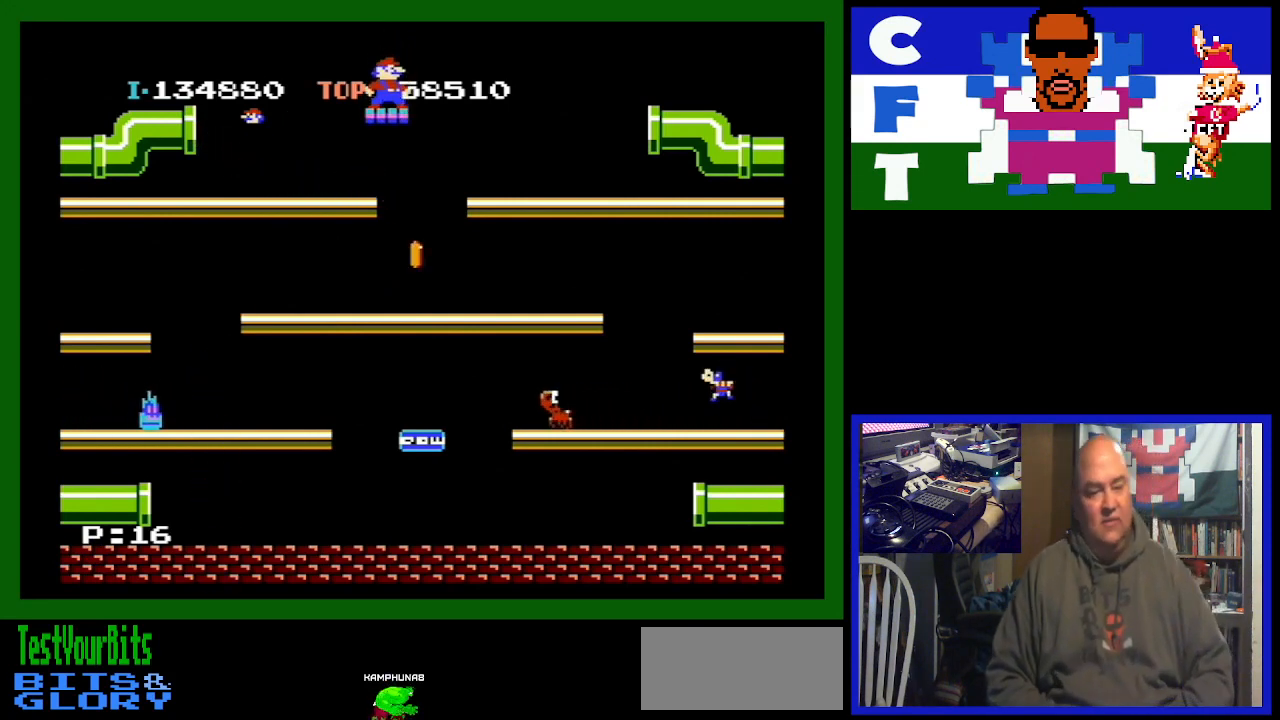
{"buttons": ["DPAD_RIGHT"], "events": []}
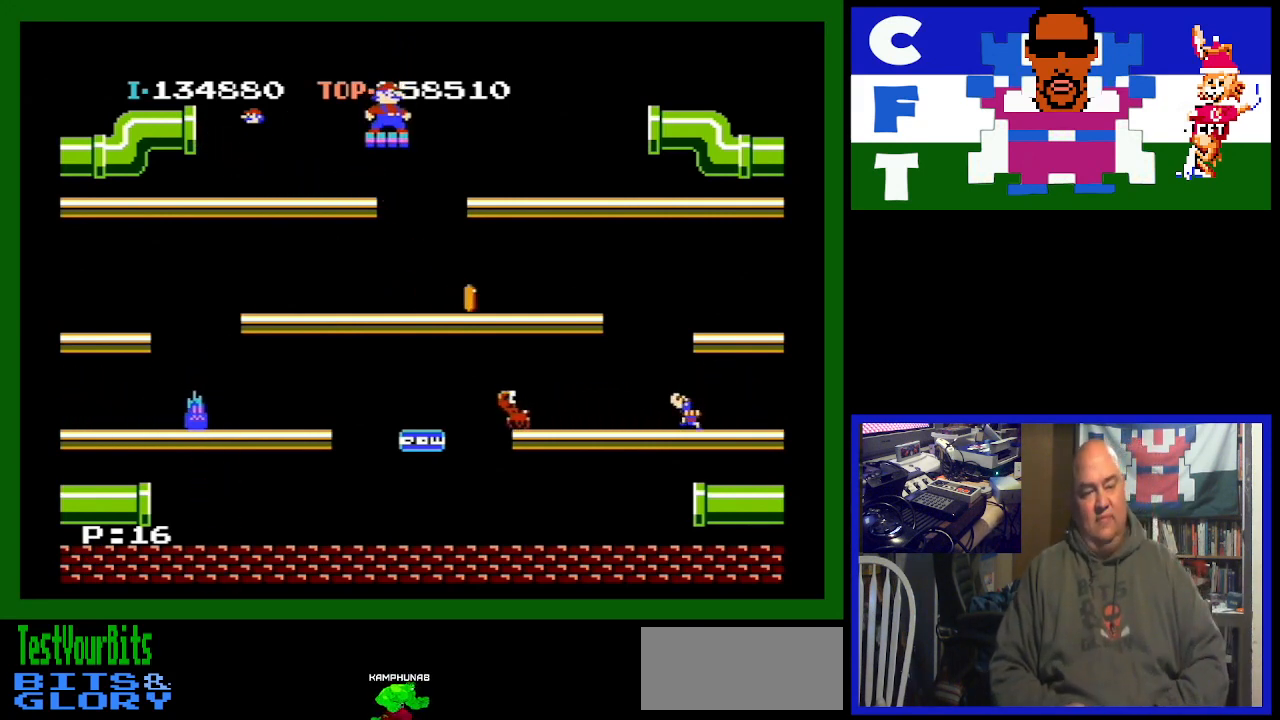
{"buttons": ["DPAD_RIGHT"], "events": []}
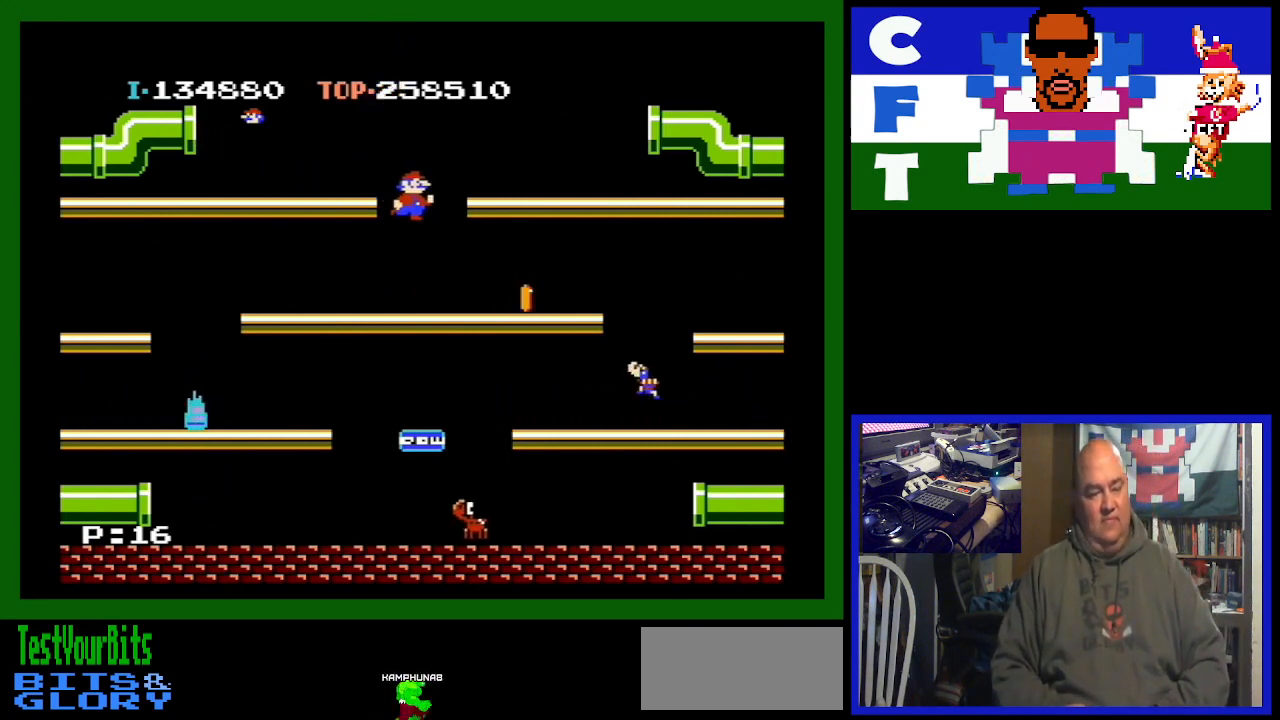
{"buttons": ["DPAD_RIGHT"], "events": []}
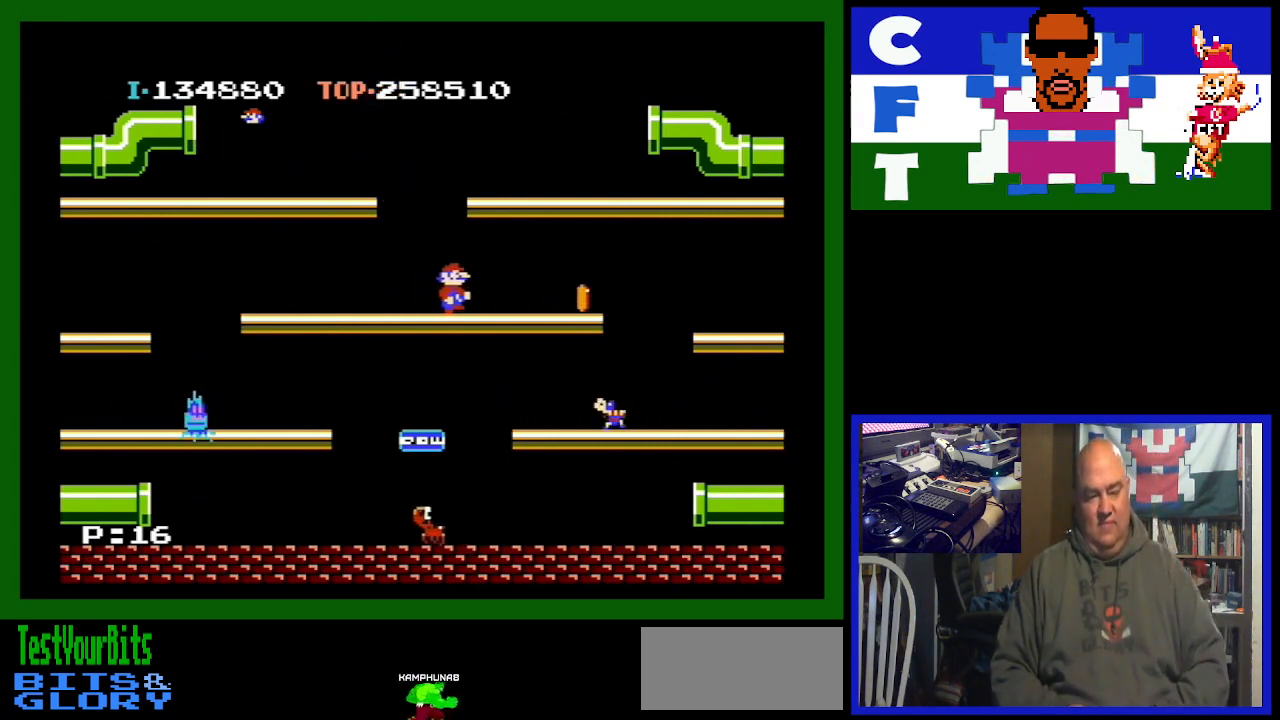
{"buttons": ["DPAD_RIGHT"], "events": []}
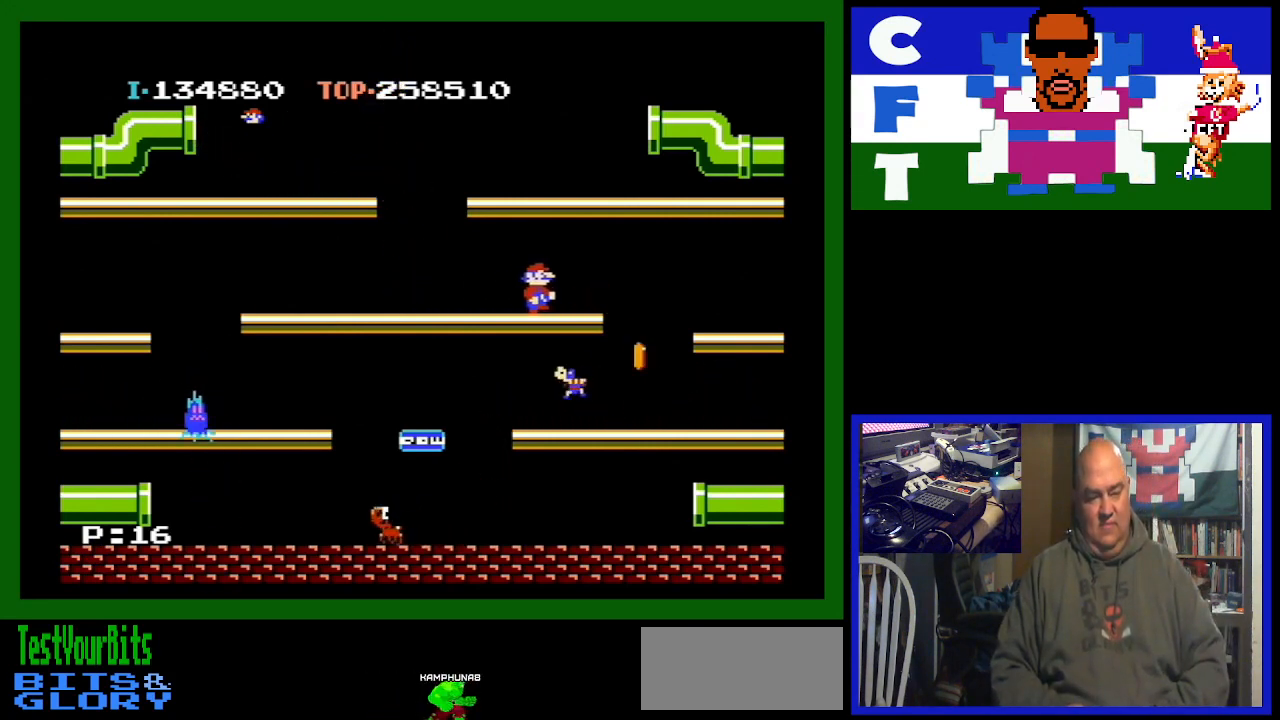
{"buttons": ["DPAD_RIGHT"], "events": []}